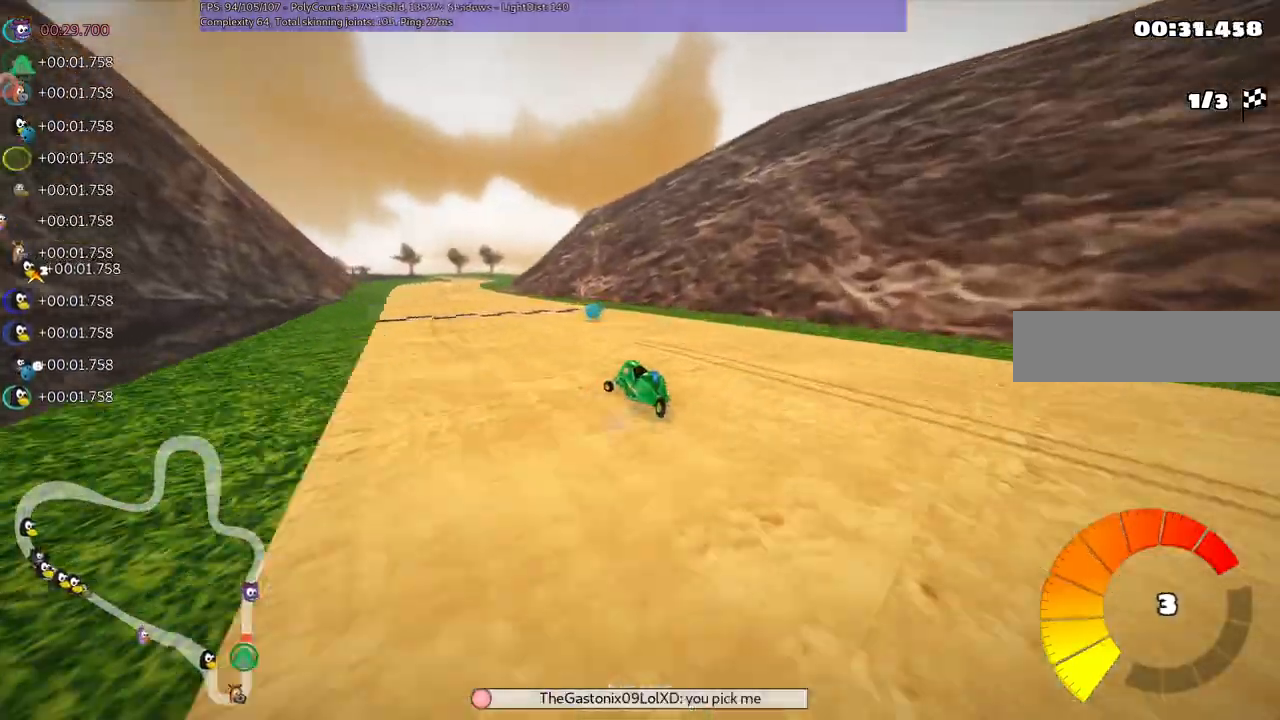
Gameplay with keyboard; each line is a JSON object with the keys held at the frame after it. "events" lists presses ("down") and releases ("up") of ".", "/", "alt_r", "b", "c", "comma", "ctrl_r", "d", "down", "f", "g", "h", "j", "k", "l", "left", "m", "n", "quote", "return", "right", "semicolon", "shift_r", "space", "super", "up" and "v" between this image and that frame as [ms after this image, input, new state], when the widget could be followed in between. No other keys are recorded. Mouse input is not recorded.
{"keys": ["left", "up"], "events": []}
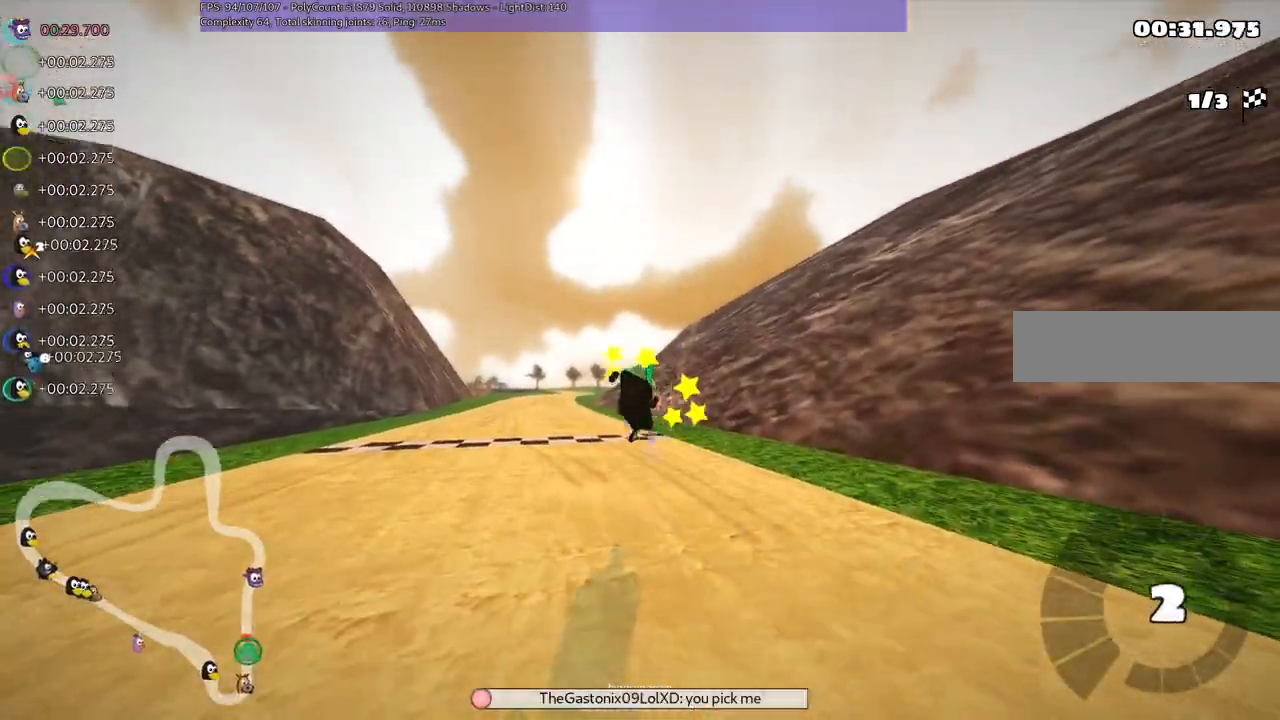
{"keys": ["up"], "events": [[17, "left", "up"]]}
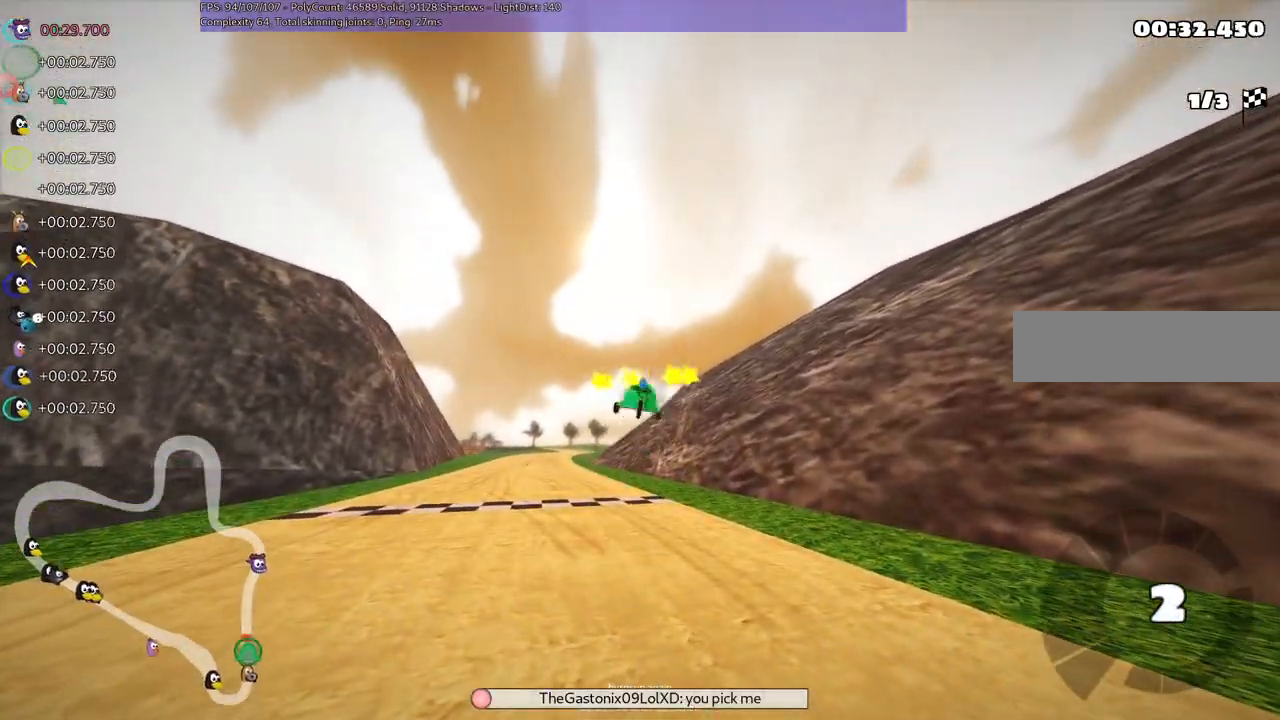
{"keys": ["up"], "events": []}
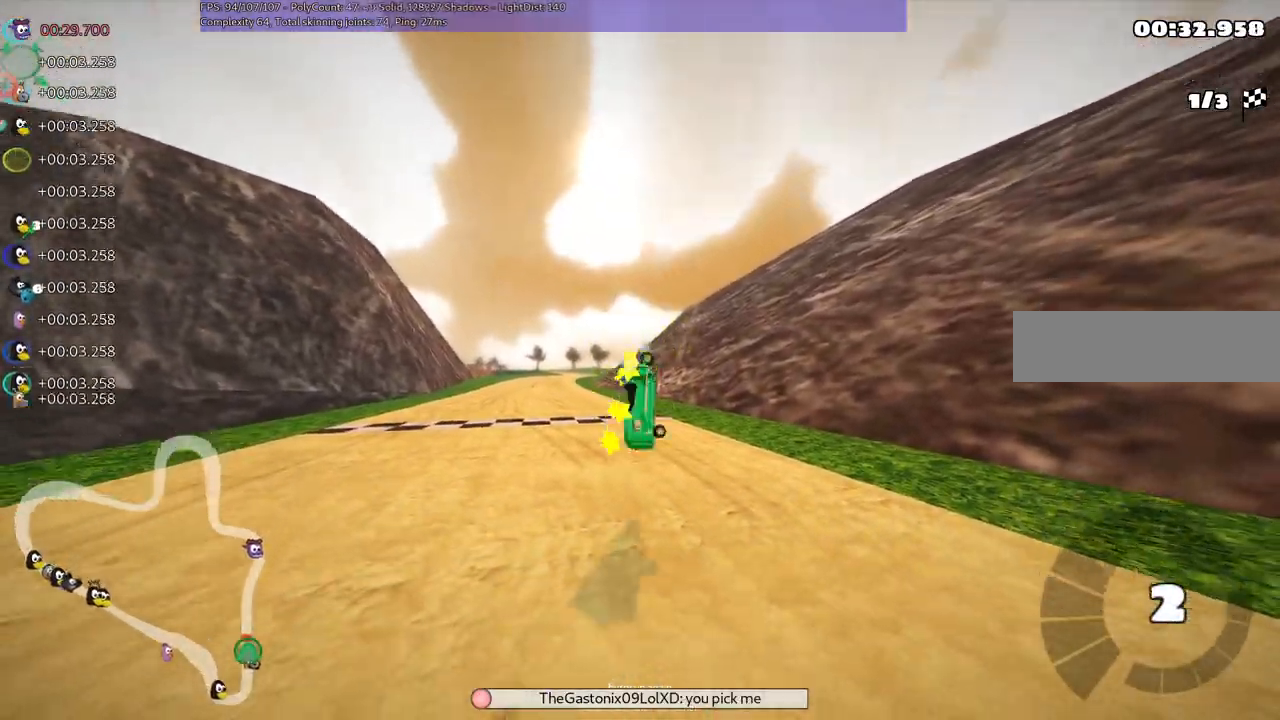
{"keys": ["left", "up"], "events": [[434, "left", "down"]]}
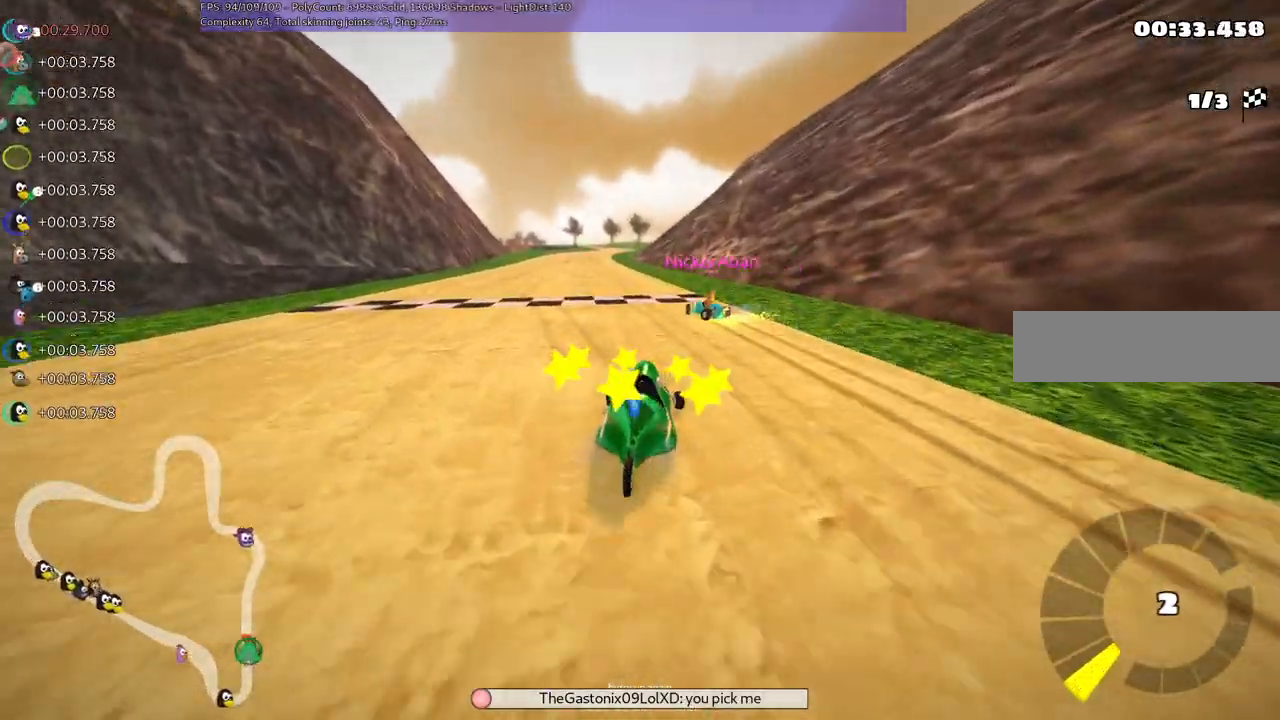
{"keys": ["left", "up"], "events": []}
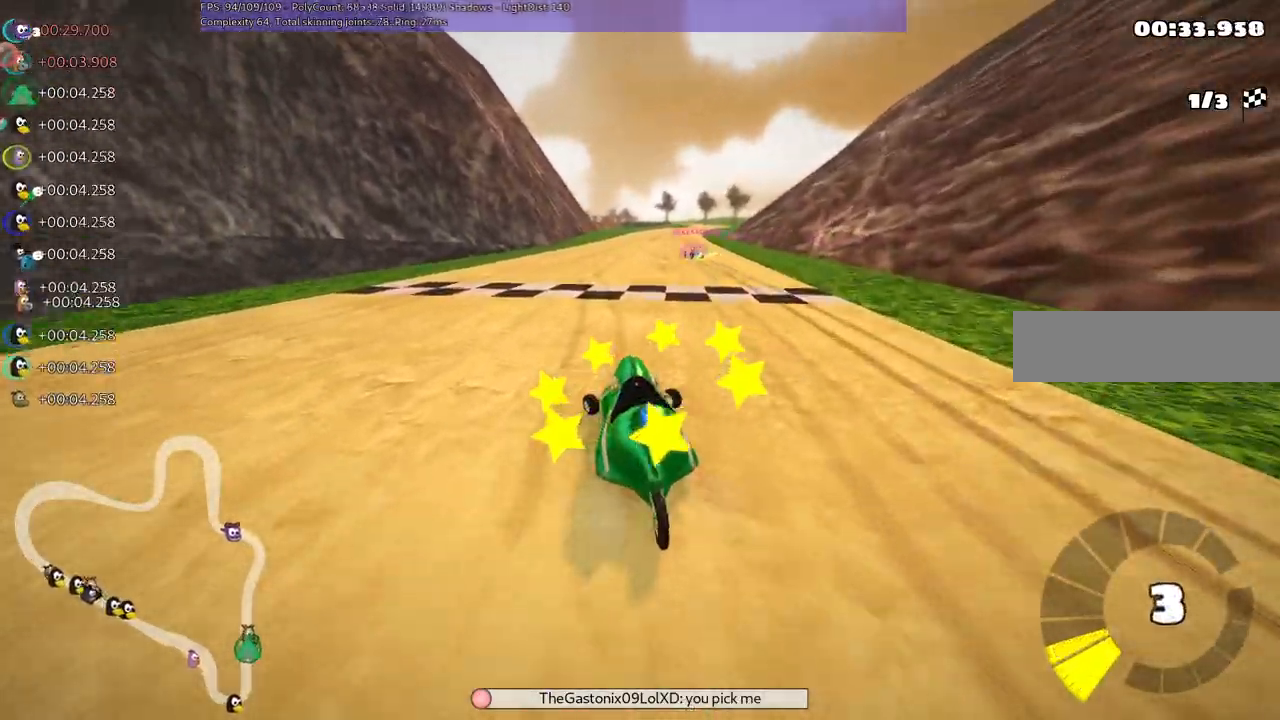
{"keys": ["left", "m", "up"], "events": [[50, "left", "up"], [150, "m", "down"], [200, "right", "down"], [434, "left", "down"], [467, "right", "up"]]}
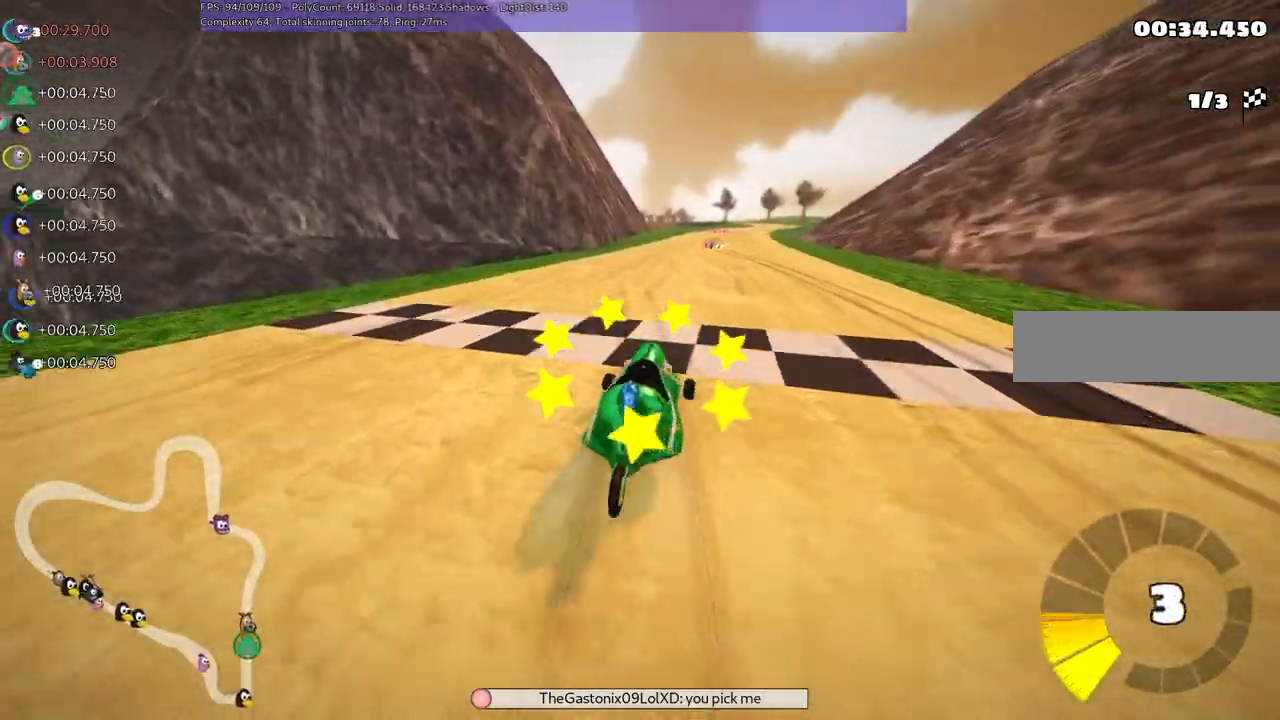
{"keys": ["left", "m", "up"], "events": []}
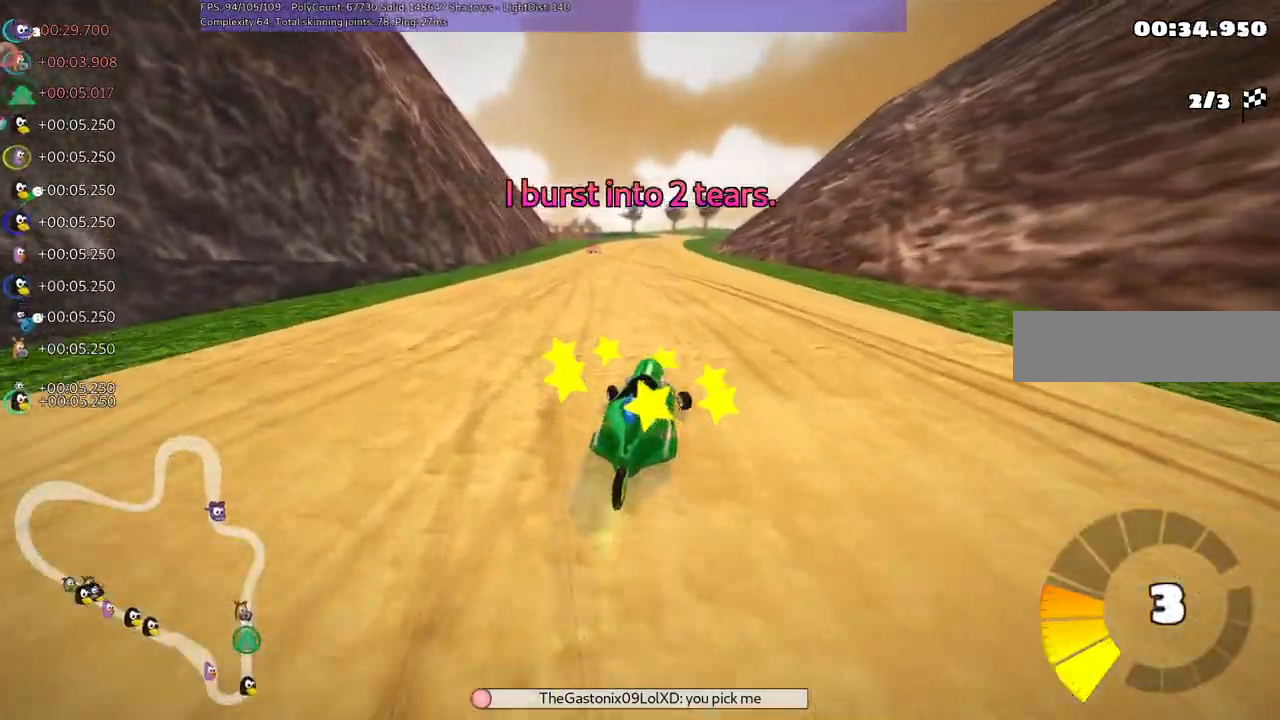
{"keys": ["left", "n", "up"], "events": [[367, "n", "down"], [467, "m", "up"]]}
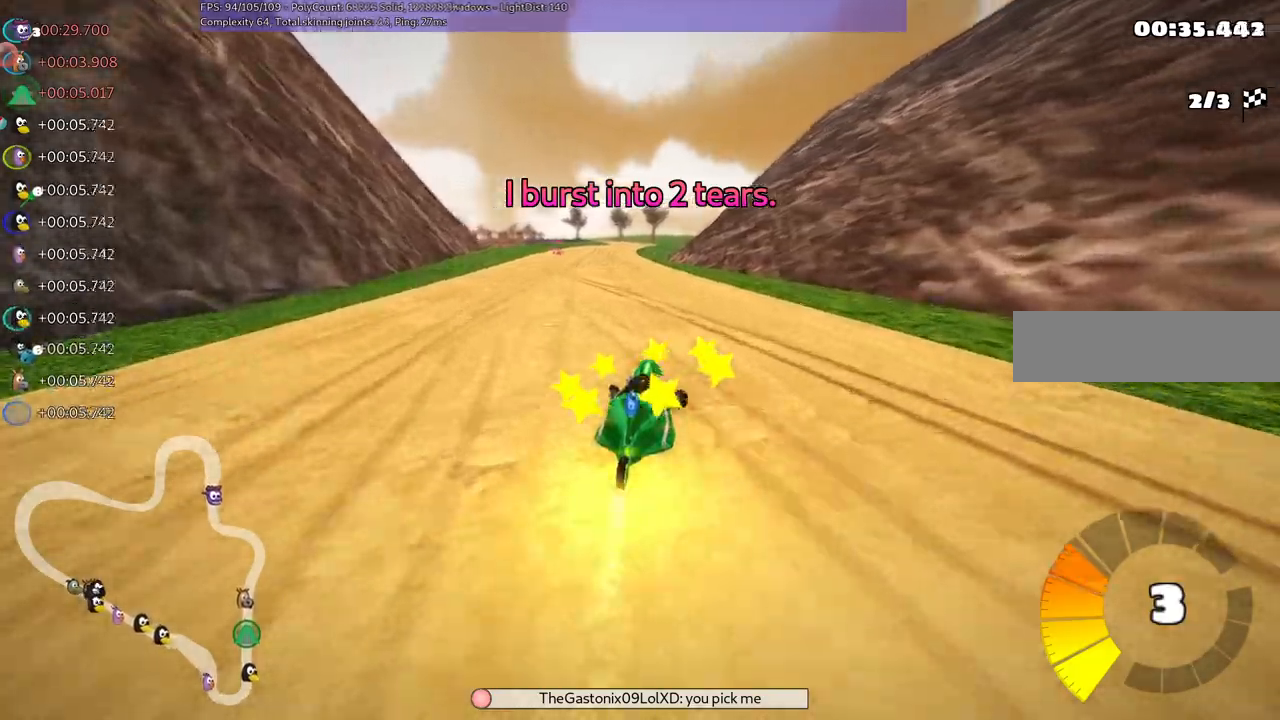
{"keys": ["left", "up"], "events": [[50, "left", "up"], [117, "n", "up"], [300, "left", "down"]]}
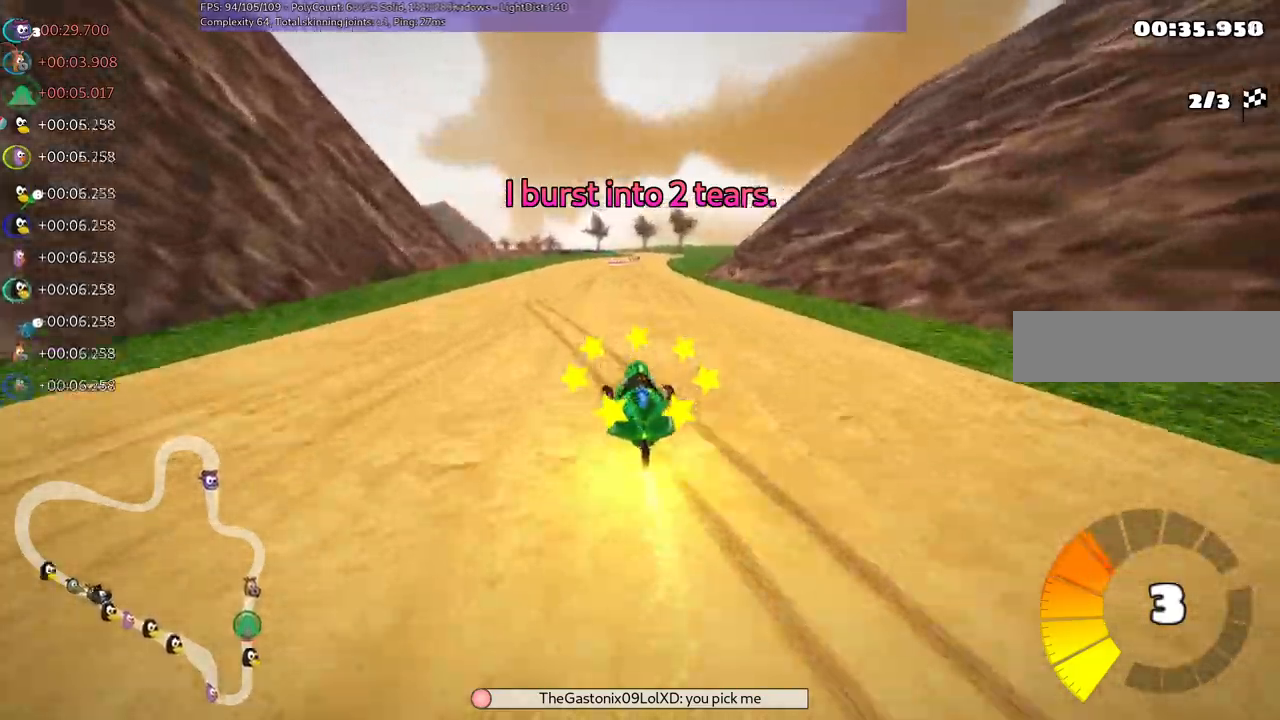
{"keys": ["left", "m", "up"], "events": [[17, "left", "up"], [67, "m", "down"], [67, "right", "down"], [167, "left", "down"], [267, "right", "up"]]}
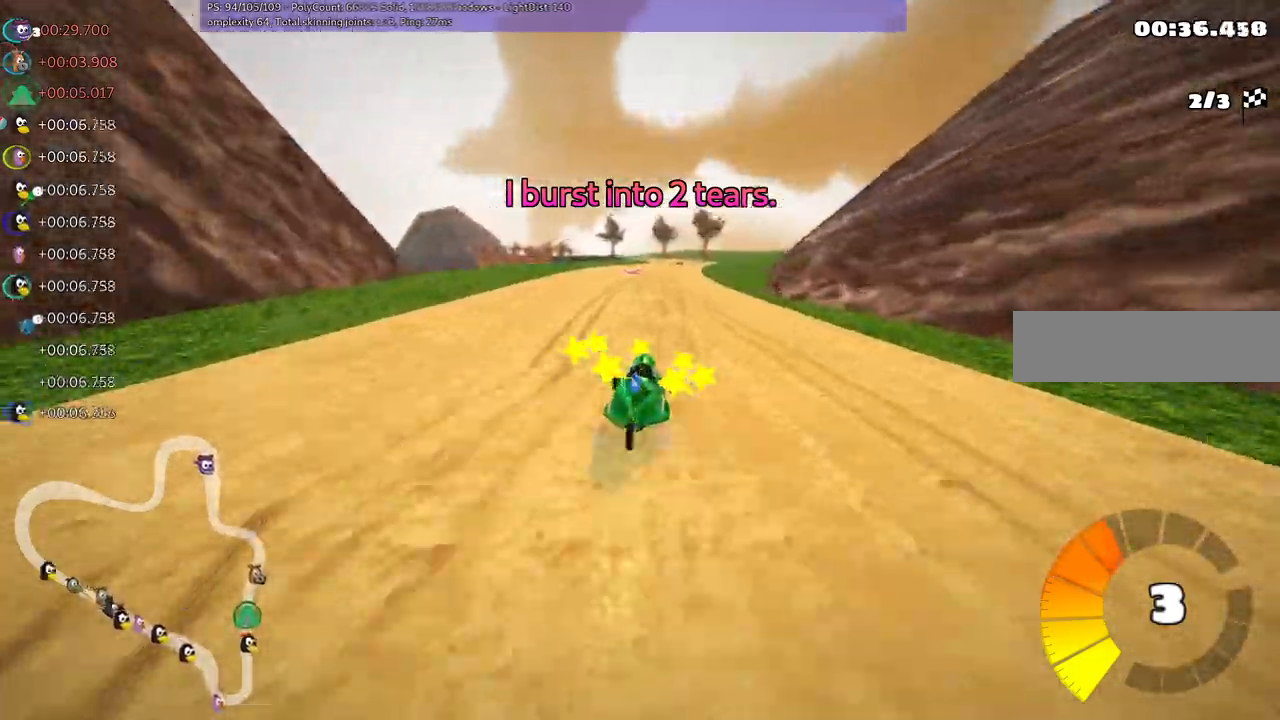
{"keys": ["left", "m", "up"], "events": []}
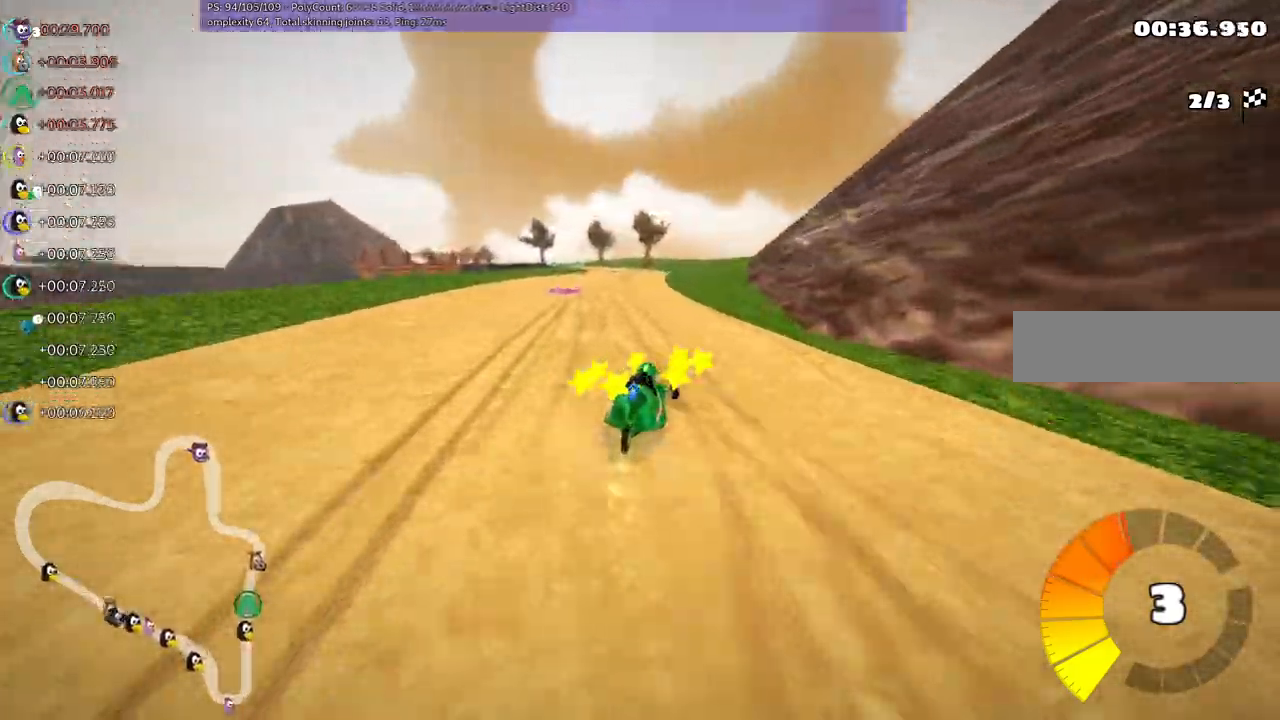
{"keys": ["up"], "events": [[150, "n", "down"], [267, "m", "up"], [400, "left", "up"], [400, "n", "up"]]}
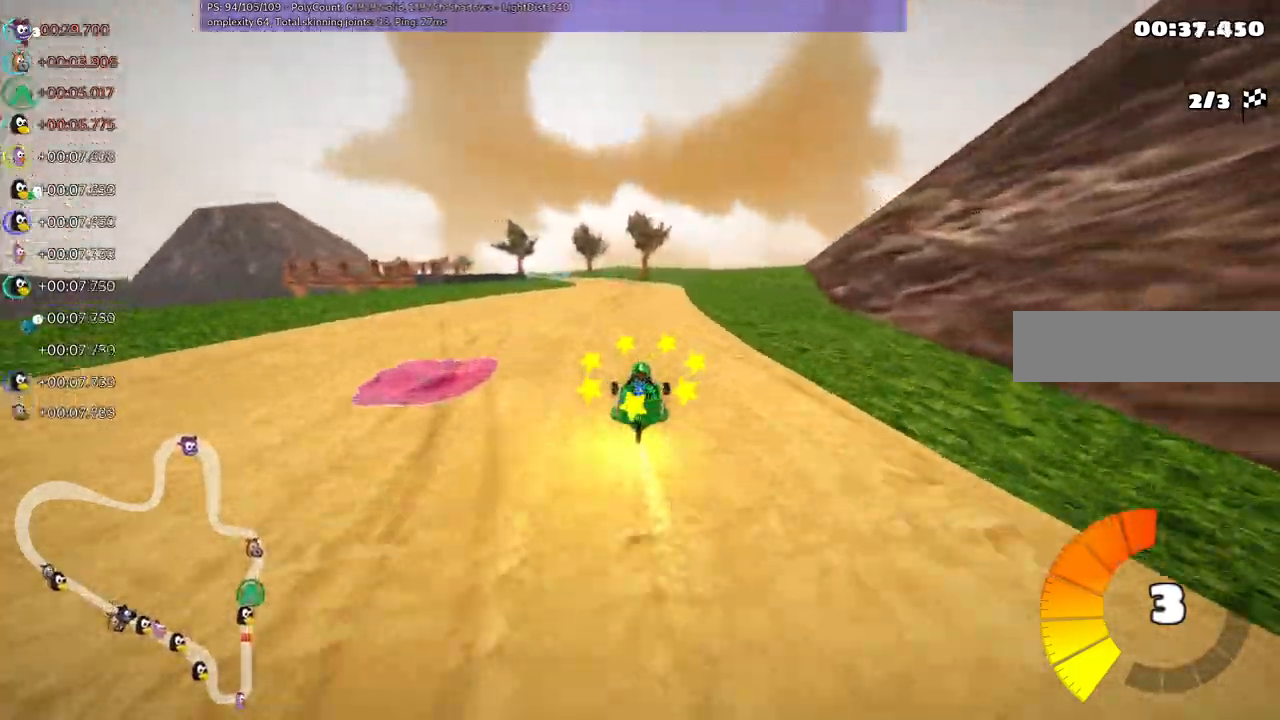
{"keys": ["left", "m", "right", "up"], "events": [[150, "right", "down"], [284, "right", "up"], [334, "left", "down"], [384, "m", "down"], [417, "right", "down"]]}
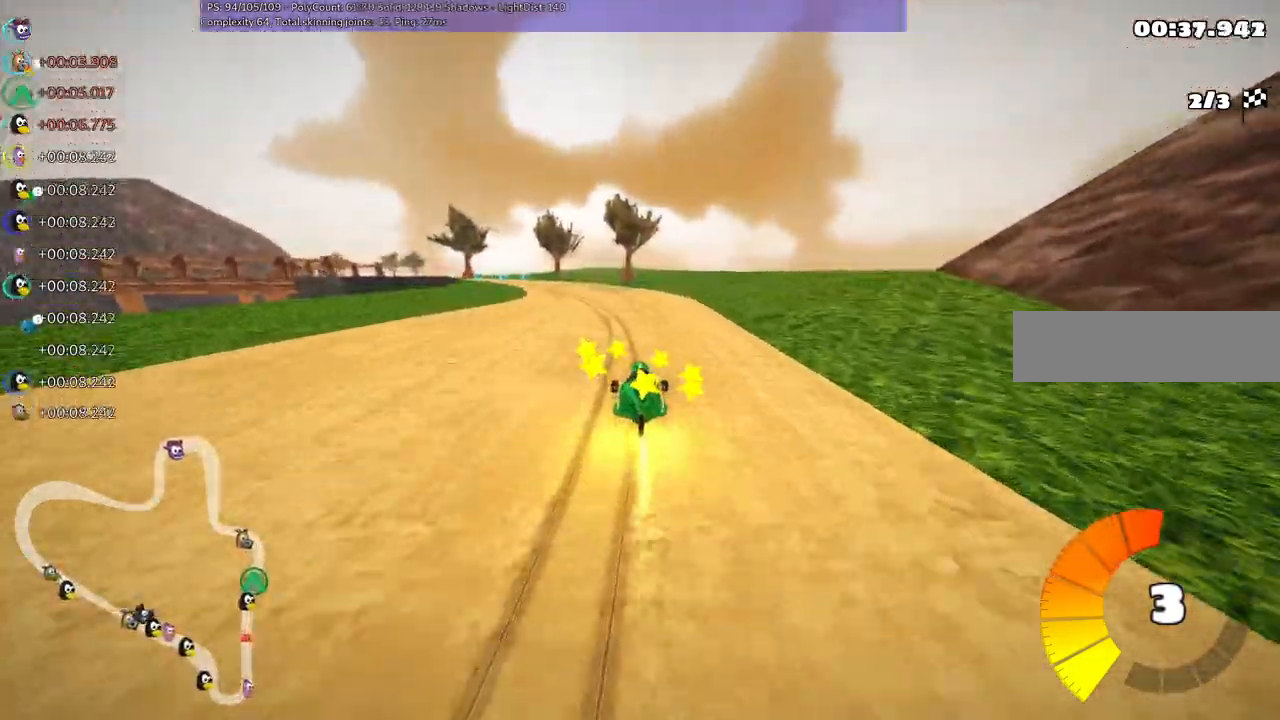
{"keys": ["left", "m", "right", "up"], "events": [[17, "left", "up"], [117, "left", "down"], [300, "left", "up"], [434, "left", "down"]]}
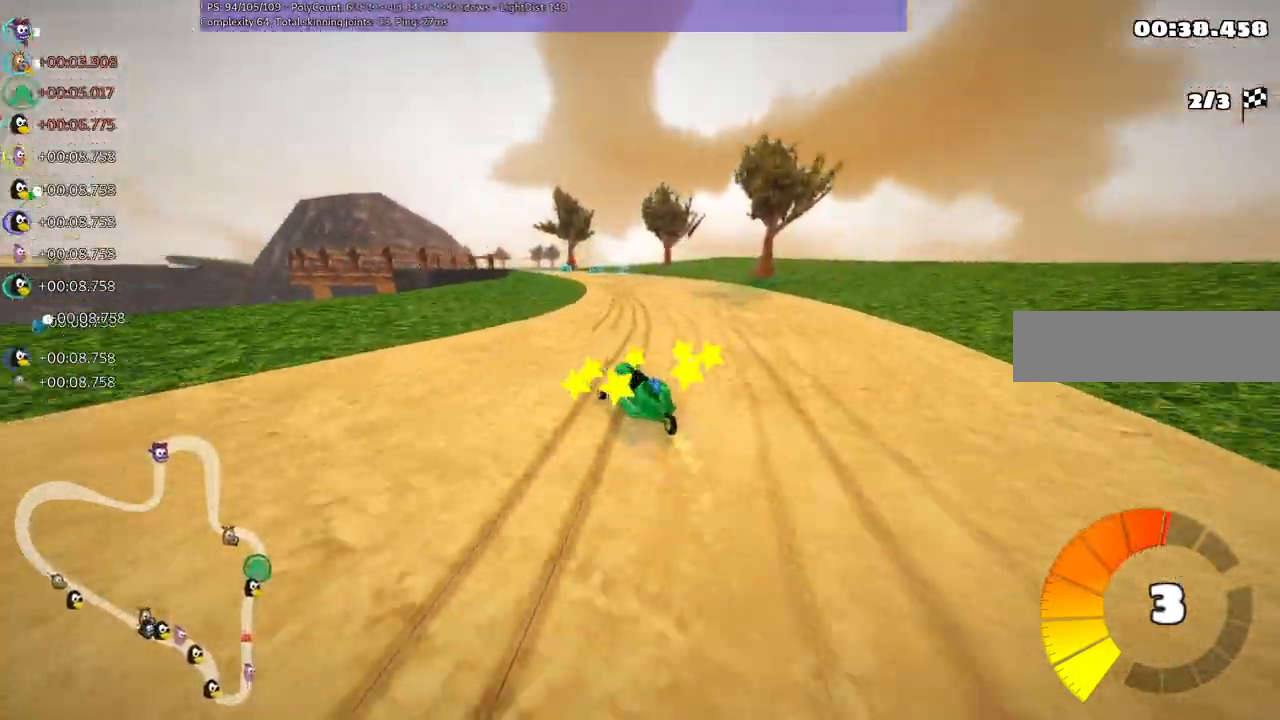
{"keys": ["m", "up"]}
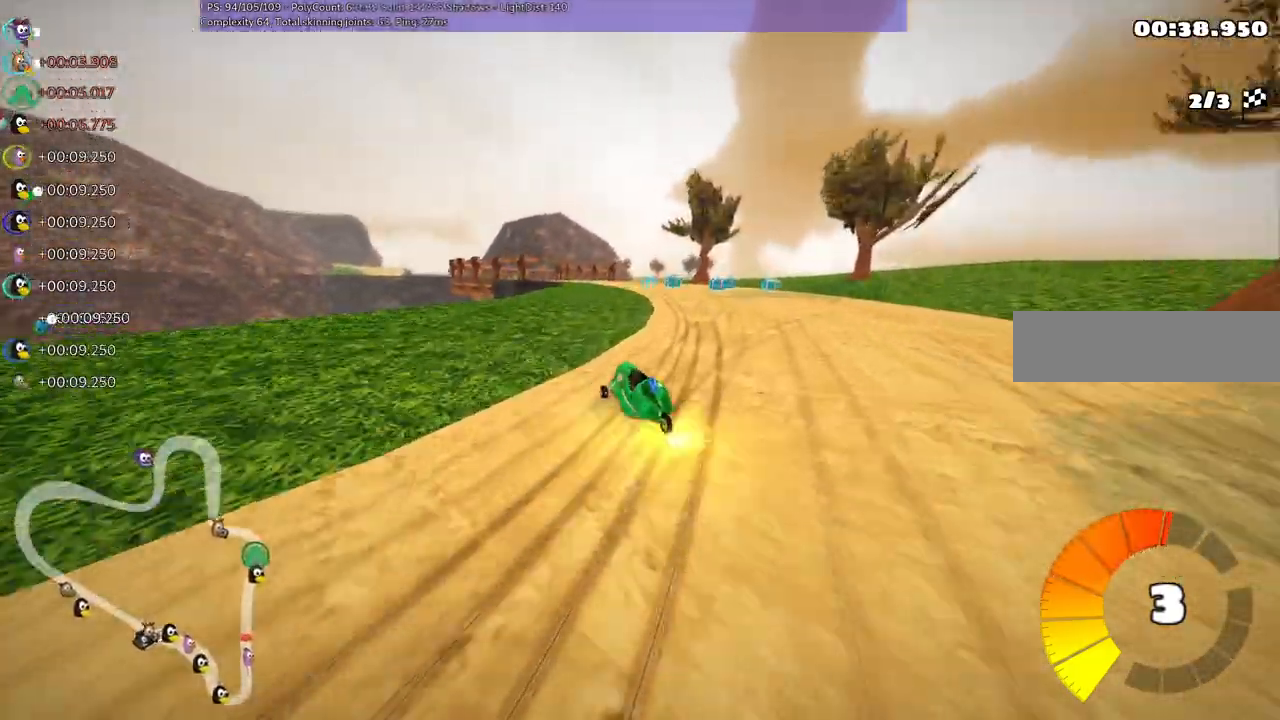
{"keys": ["left", "up"]}
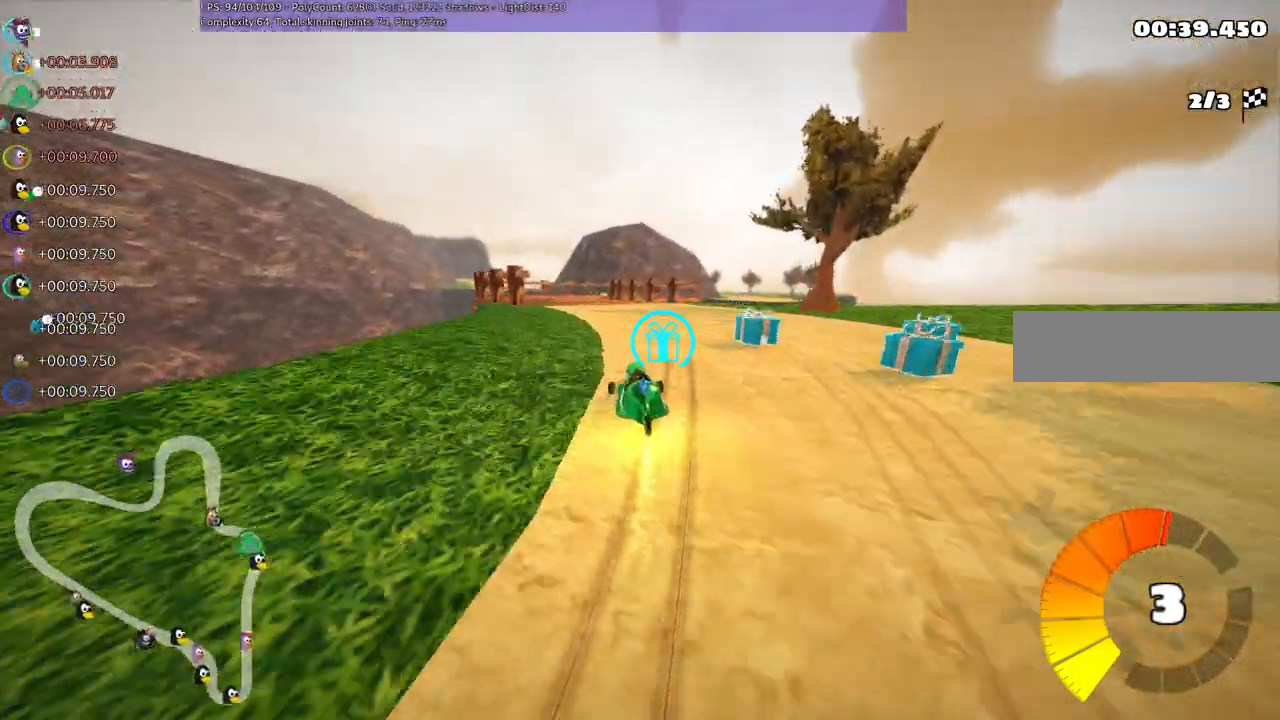
{"keys": ["left", "m", "up"], "events": [[217, "left", "up"], [250, "right", "down"], [267, "m", "down"], [367, "left", "down"], [450, "right", "up"]]}
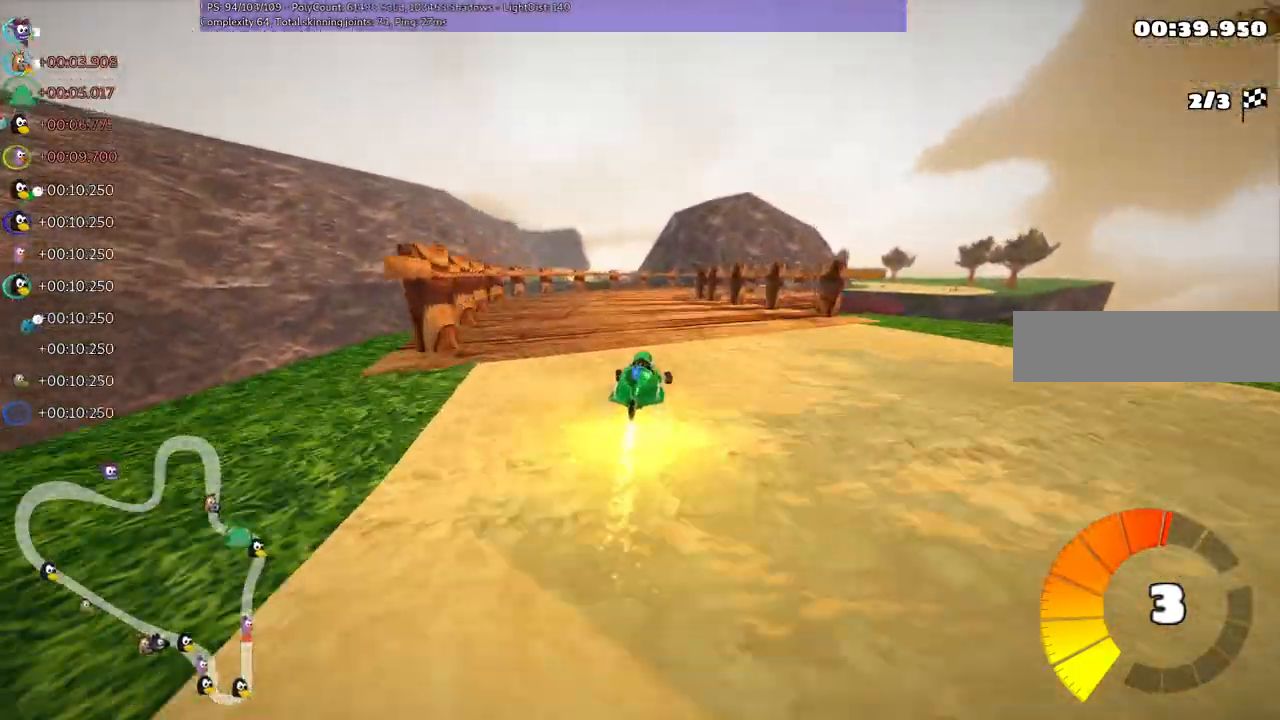
{"keys": ["left", "m", "up"], "events": []}
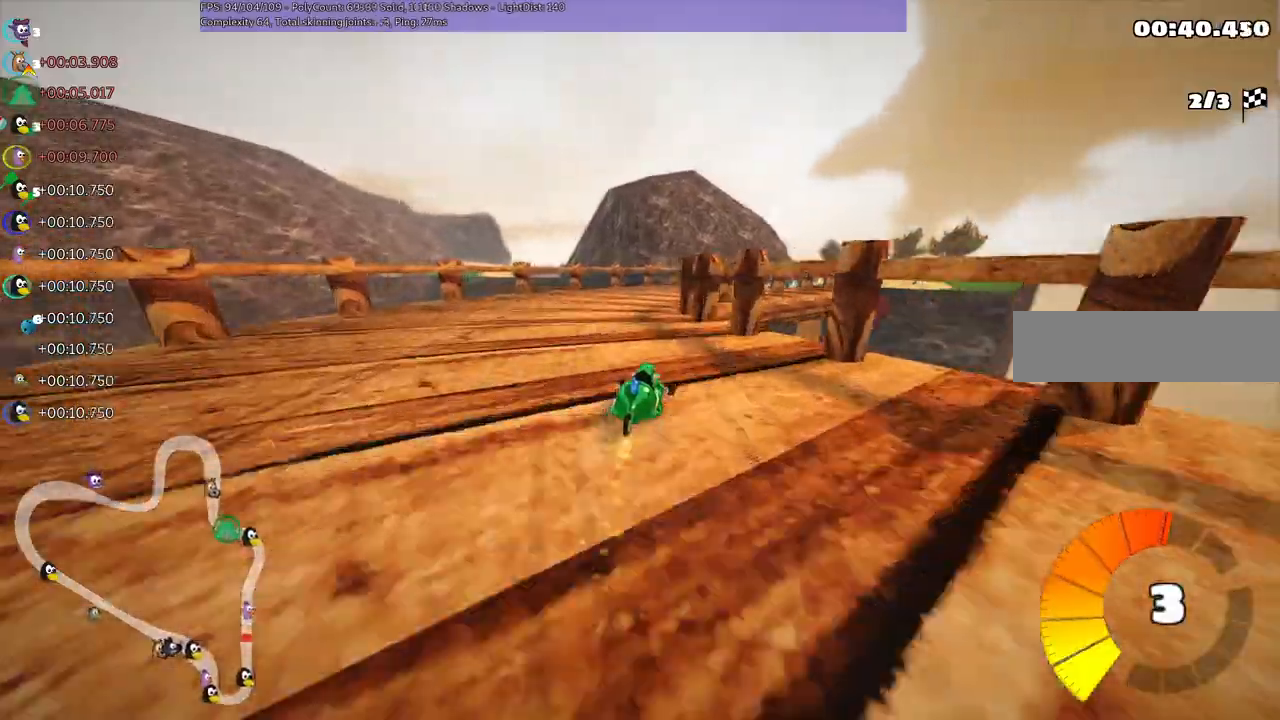
{"keys": ["up"]}
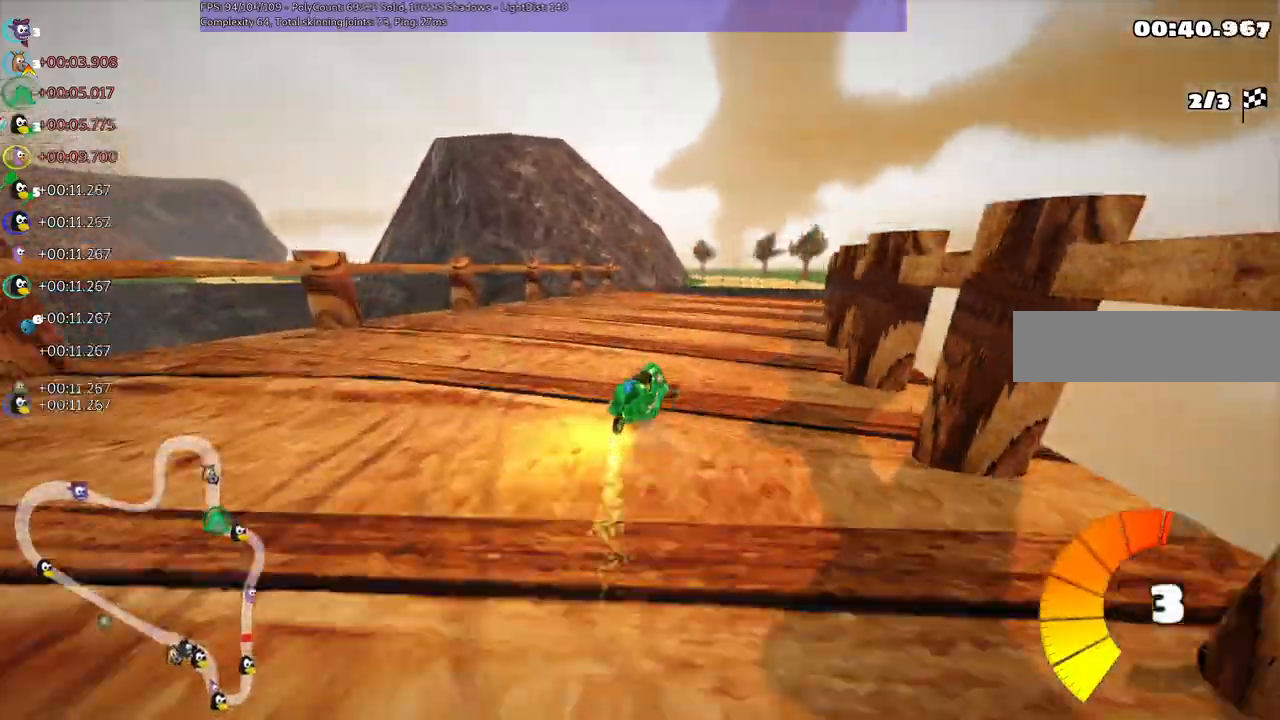
{"keys": ["up"]}
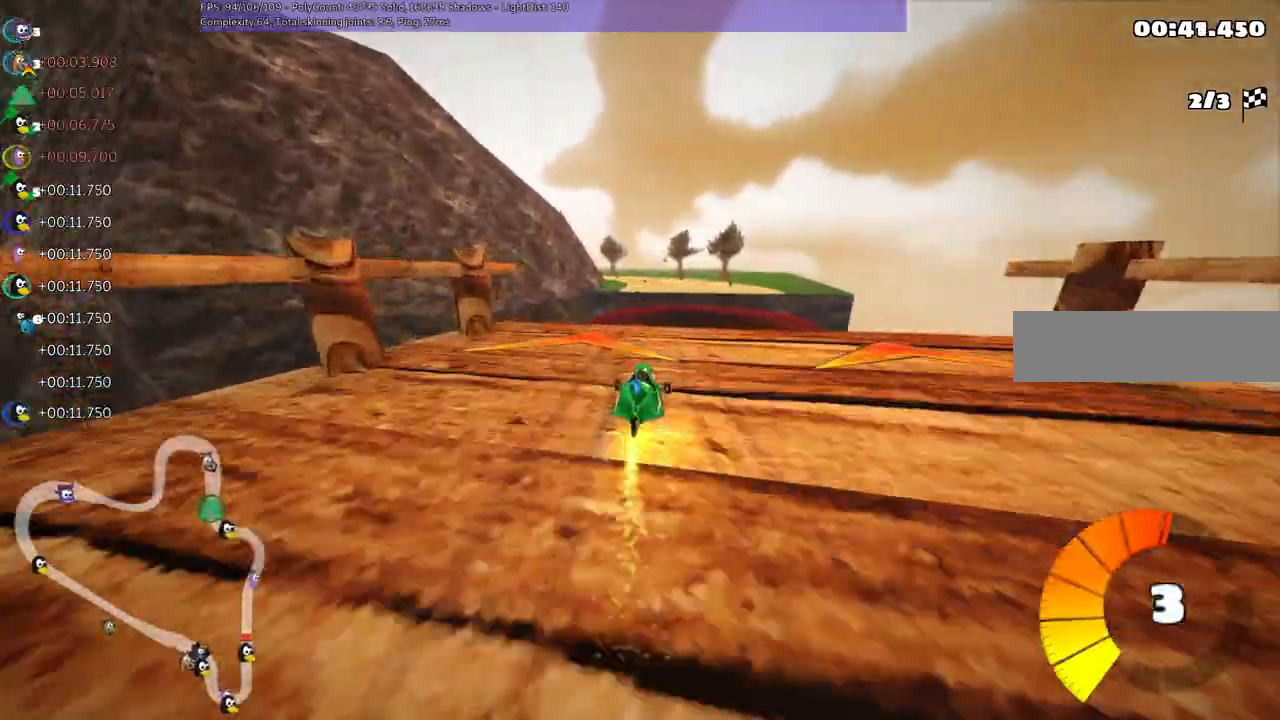
{"keys": ["up"], "events": [[50, "left", "down"], [184, "left", "up"]]}